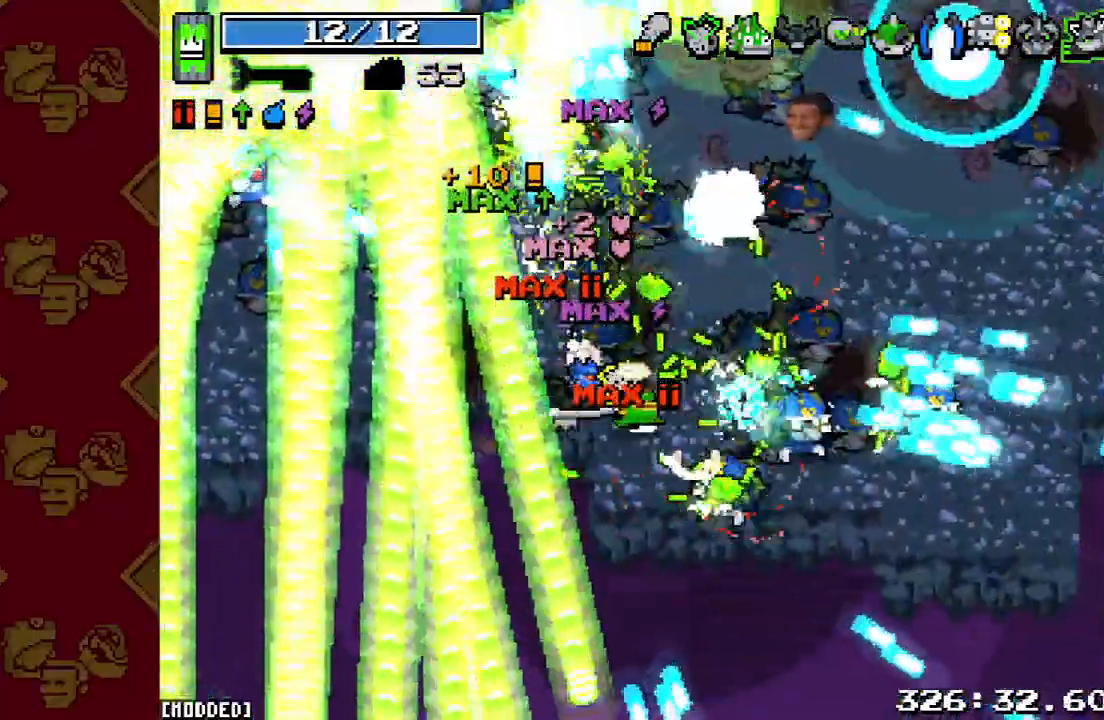
Gameplay with a controller (PlayStation layout); each line is a JSON object with the inputs held at the frame after it. "events" lists button and stick changes between this image and that frame as [ms after this image, input, new state], when the widget could be followed in between. Not read: L3 R3.
{"buttons": ["R2"], "left_stick": "right", "right_stick": "center", "events": [[33, "R2", "up"], [67, "left_stick", "right"], [167, "R2", "down"], [300, "R2", "up"], [333, "right_stick", "center"], [433, "R2", "down"]]}
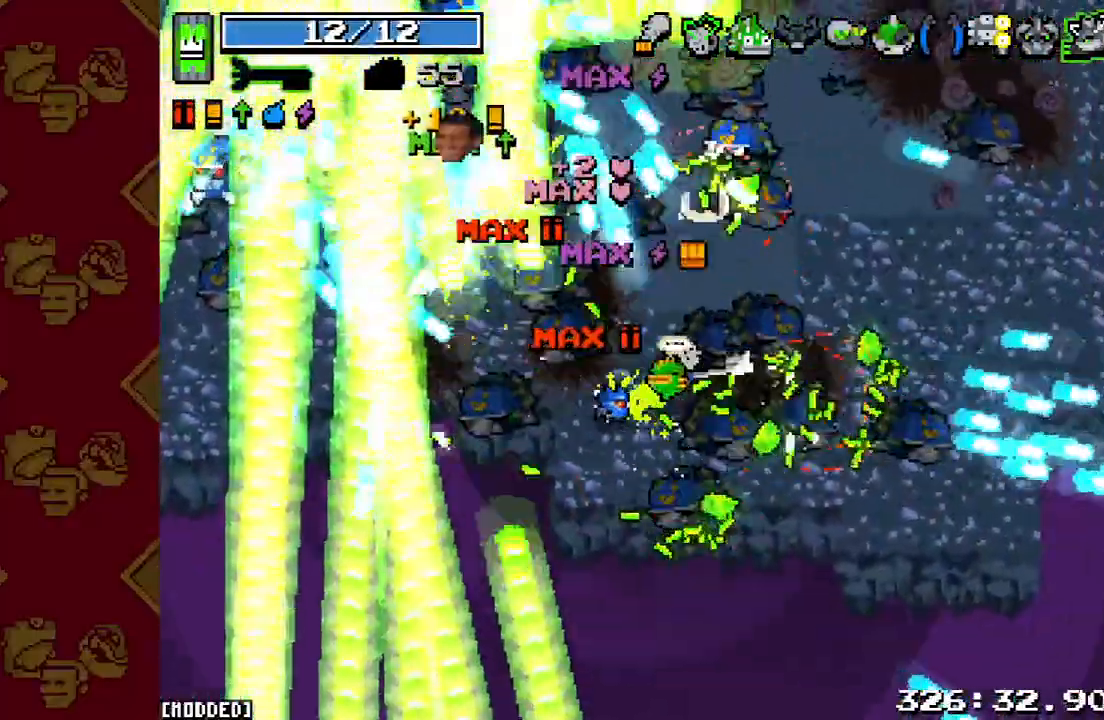
{"buttons": ["R2"], "left_stick": "right", "right_stick": "center", "events": [[133, "R2", "up"], [500, "R2", "down"]]}
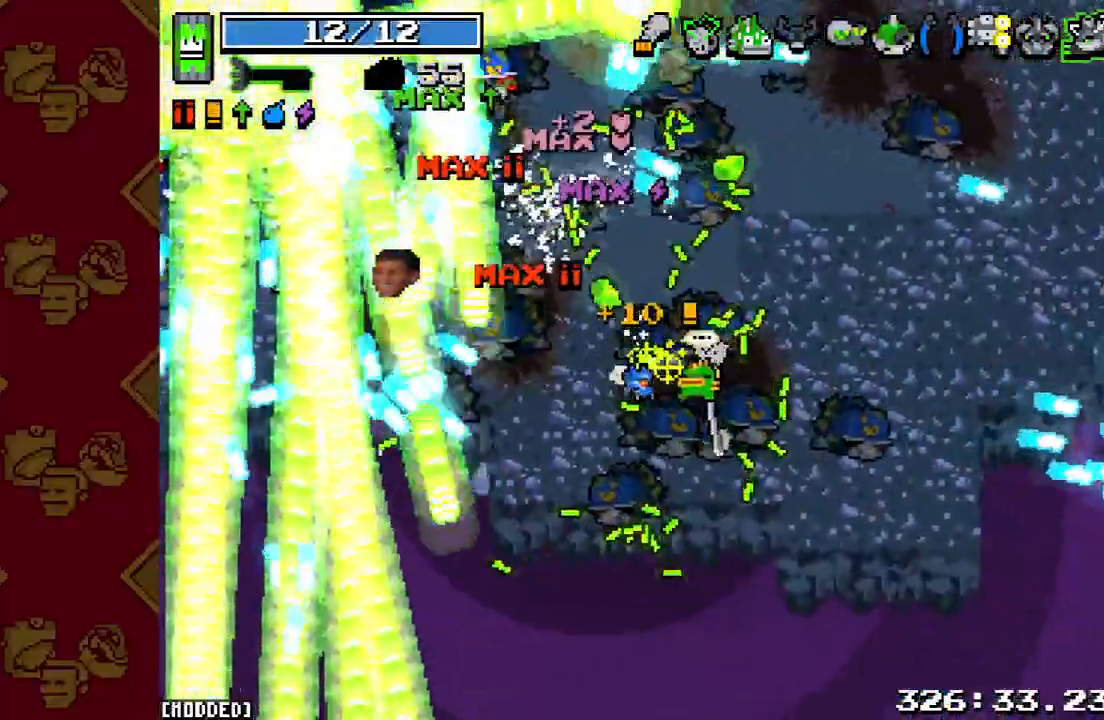
{"buttons": [], "left_stick": "left", "right_stick": "center", "events": [[133, "R2", "up"], [433, "left_stick", "left"]]}
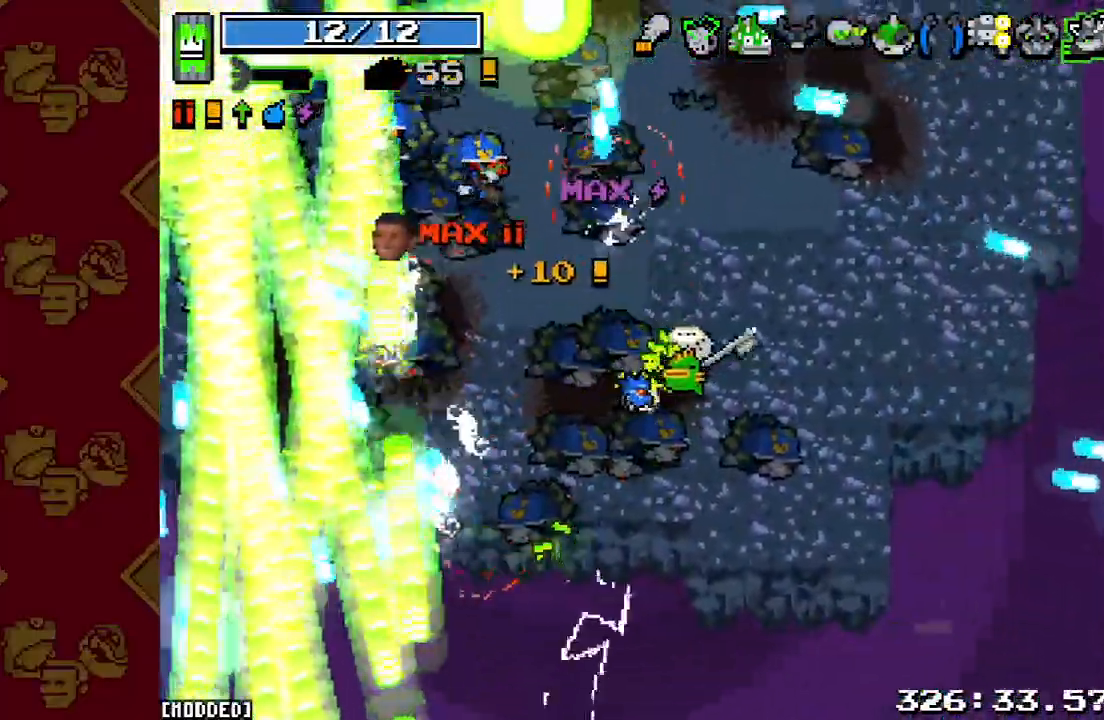
{"buttons": [], "left_stick": "left", "right_stick": "center", "events": [[200, "R2", "down"], [200, "left_stick", "up-left"], [367, "R2", "up"], [467, "left_stick", "left"]]}
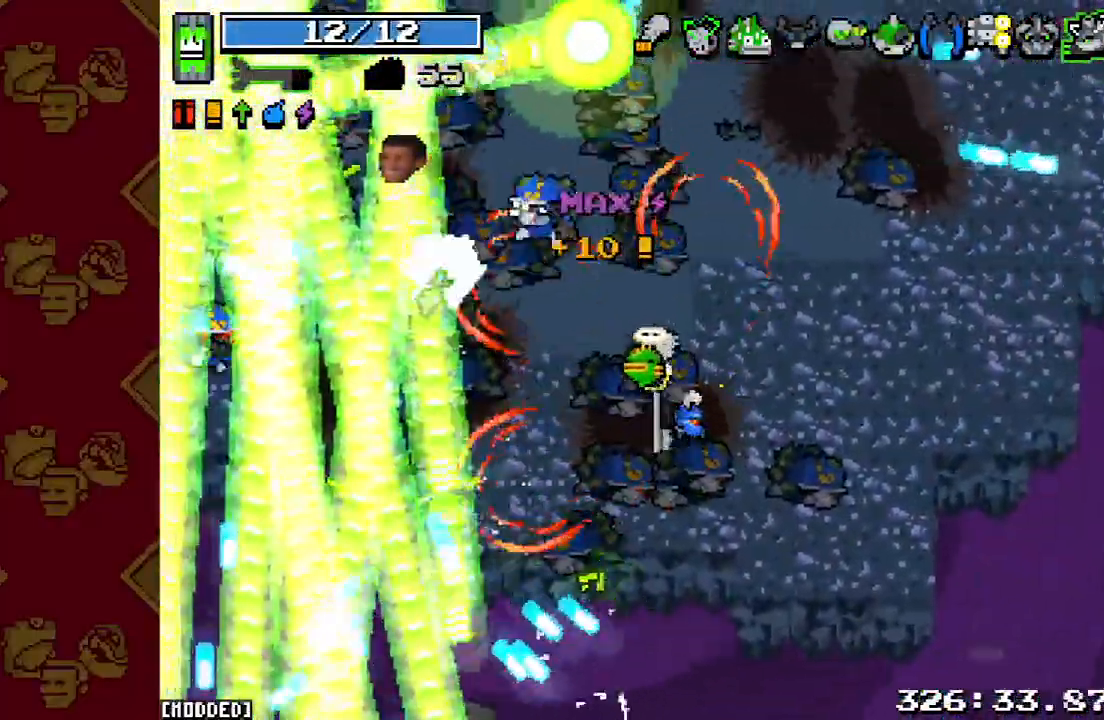
{"buttons": ["R2"], "left_stick": "down", "right_stick": "down", "events": [[67, "R2", "down"], [200, "R2", "up"], [267, "left_stick", "down-left"], [400, "R2", "down"], [467, "left_stick", "down"], [500, "right_stick", "down"]]}
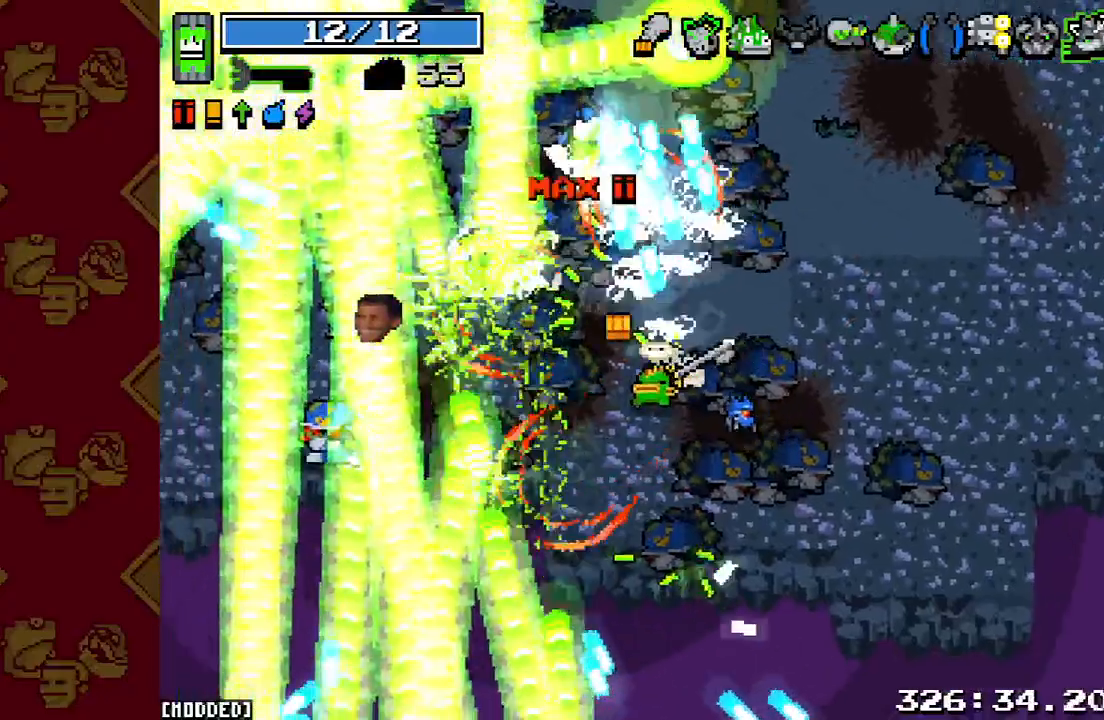
{"buttons": [], "left_stick": "down-right", "right_stick": "down", "events": [[33, "R2", "up"], [233, "R2", "down"], [367, "R2", "up"], [467, "left_stick", "down-right"]]}
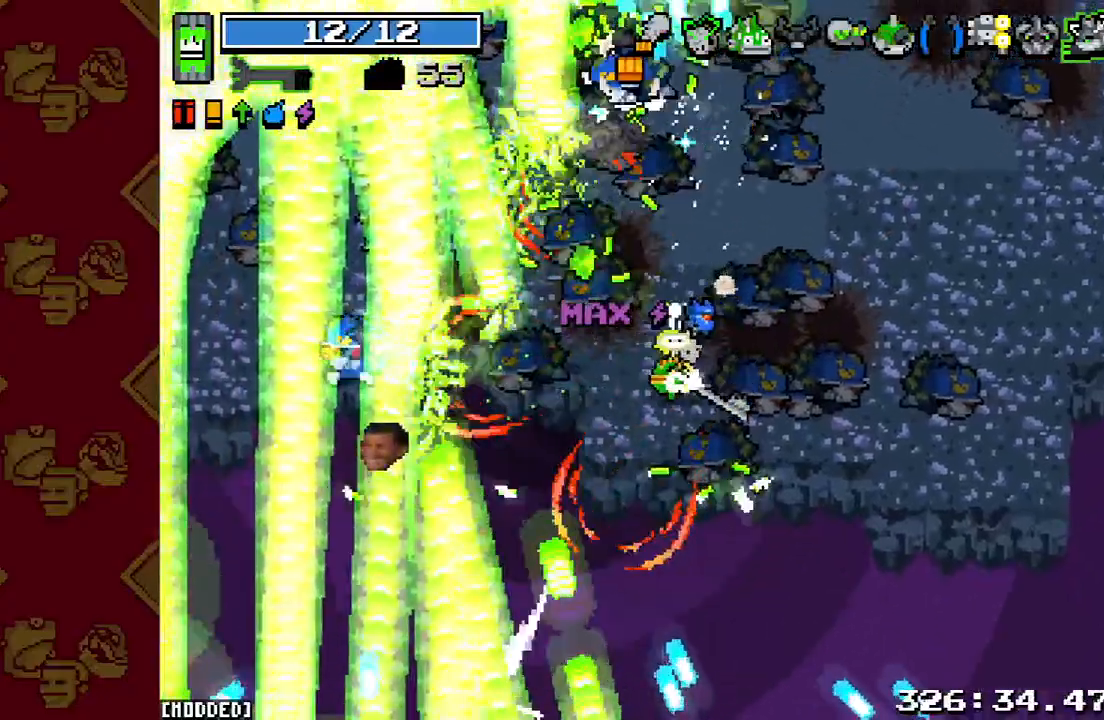
{"buttons": [], "left_stick": "down-right", "right_stick": "down", "events": [[33, "R2", "down"], [200, "R2", "up"]]}
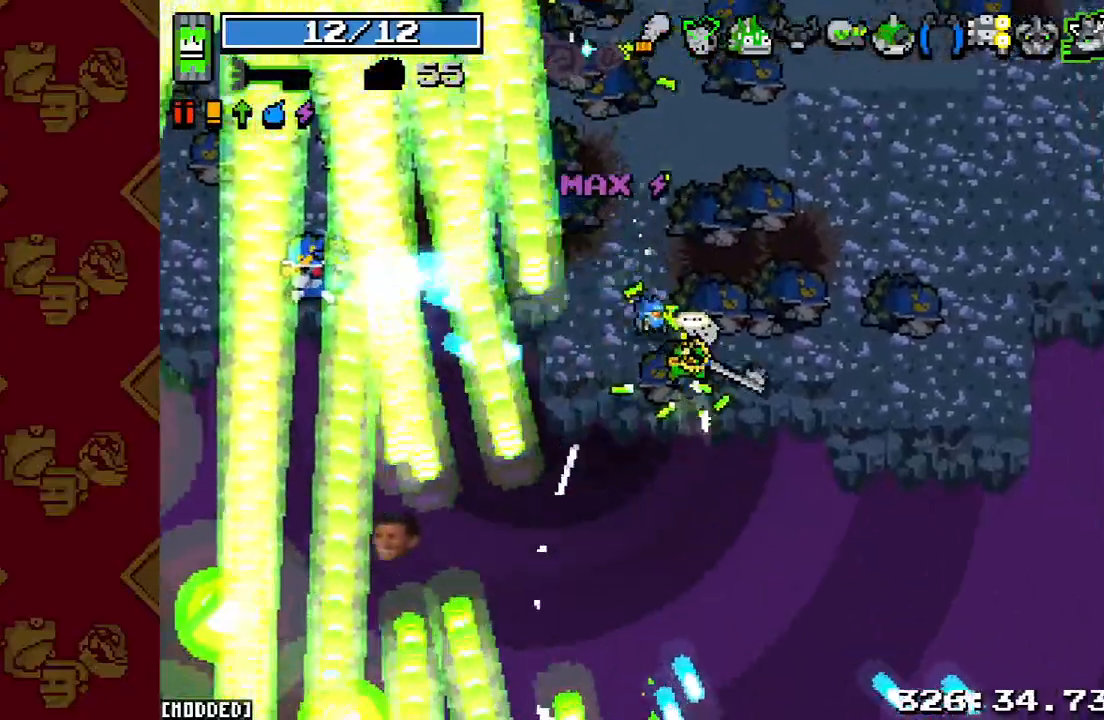
{"buttons": [], "left_stick": "right", "right_stick": "down-right", "events": [[33, "R2", "down"], [167, "R2", "up"], [333, "L1", "down"], [333, "left_stick", "right"], [333, "right_stick", "down-right"], [467, "L1", "up"]]}
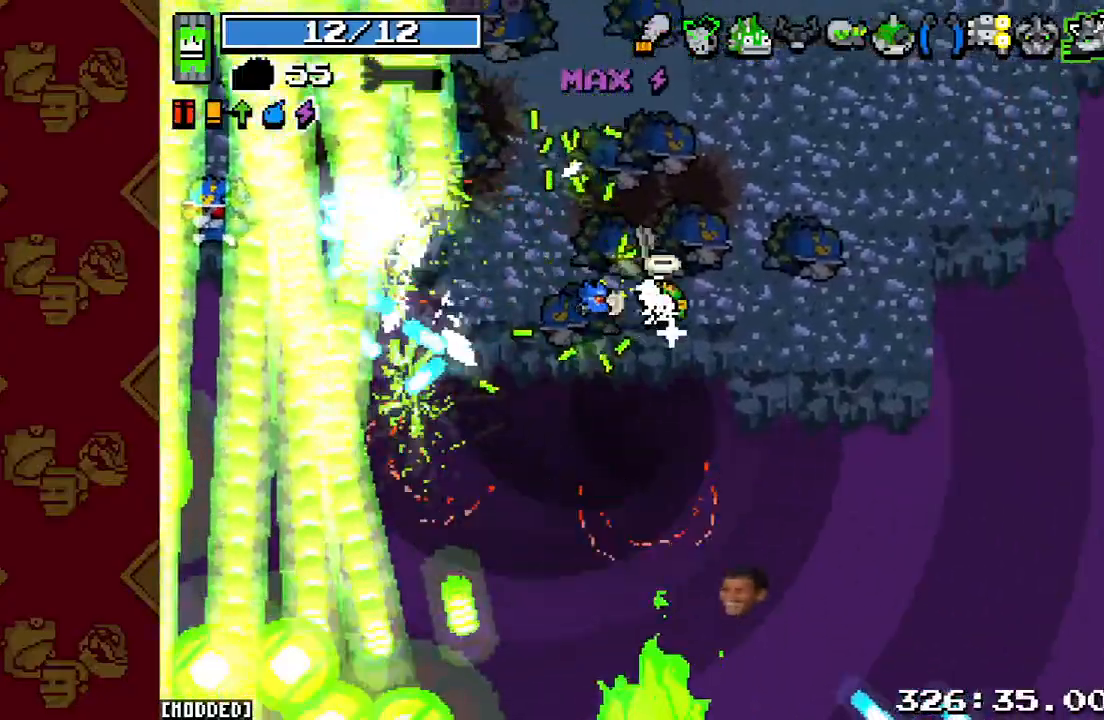
{"buttons": [], "left_stick": "up-right", "right_stick": "down", "events": [[167, "R2", "down"], [267, "L1", "down"], [300, "R2", "up"], [367, "L1", "up"], [367, "left_stick", "up-right"], [500, "right_stick", "down"]]}
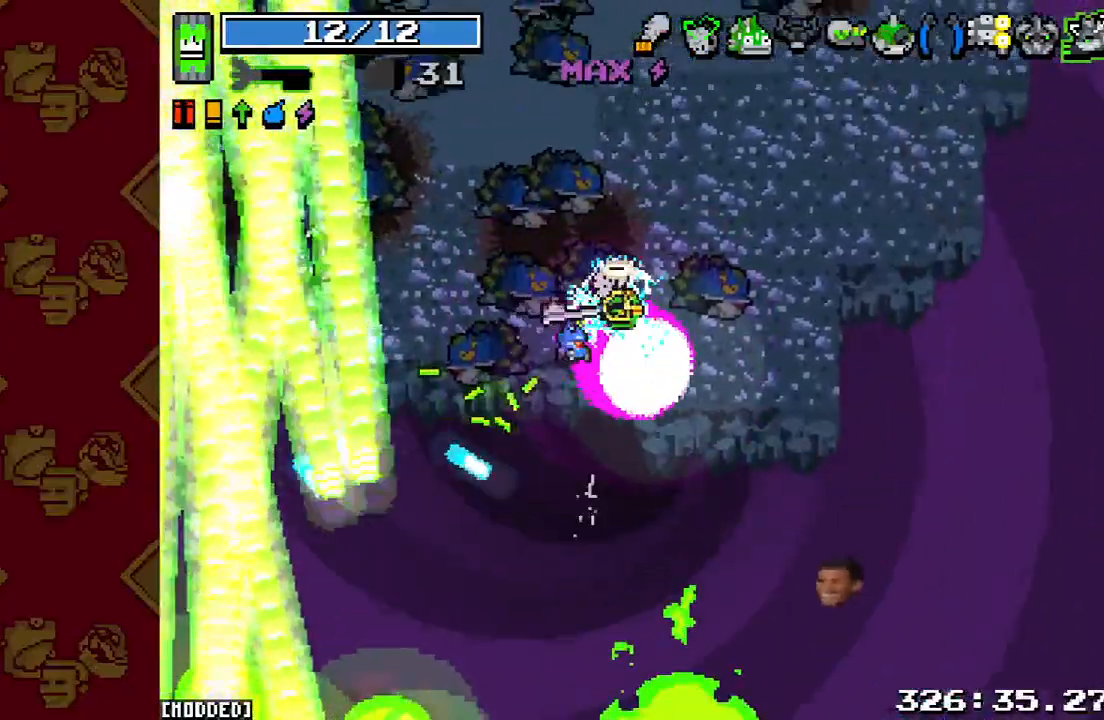
{"buttons": ["R2"], "left_stick": "up", "right_stick": "center", "events": [[100, "left_stick", "up"], [200, "right_stick", "center"], [367, "R2", "down"]]}
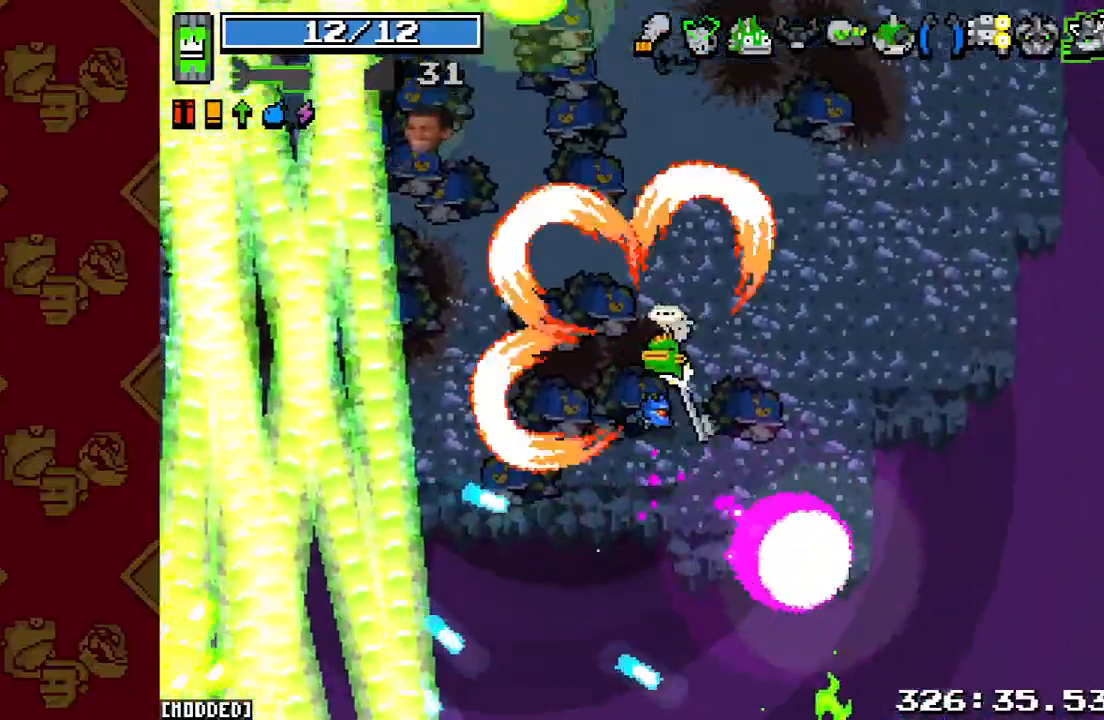
{"buttons": [], "left_stick": "up", "right_stick": "up-right", "events": [[33, "R2", "up"], [367, "right_stick", "up-right"]]}
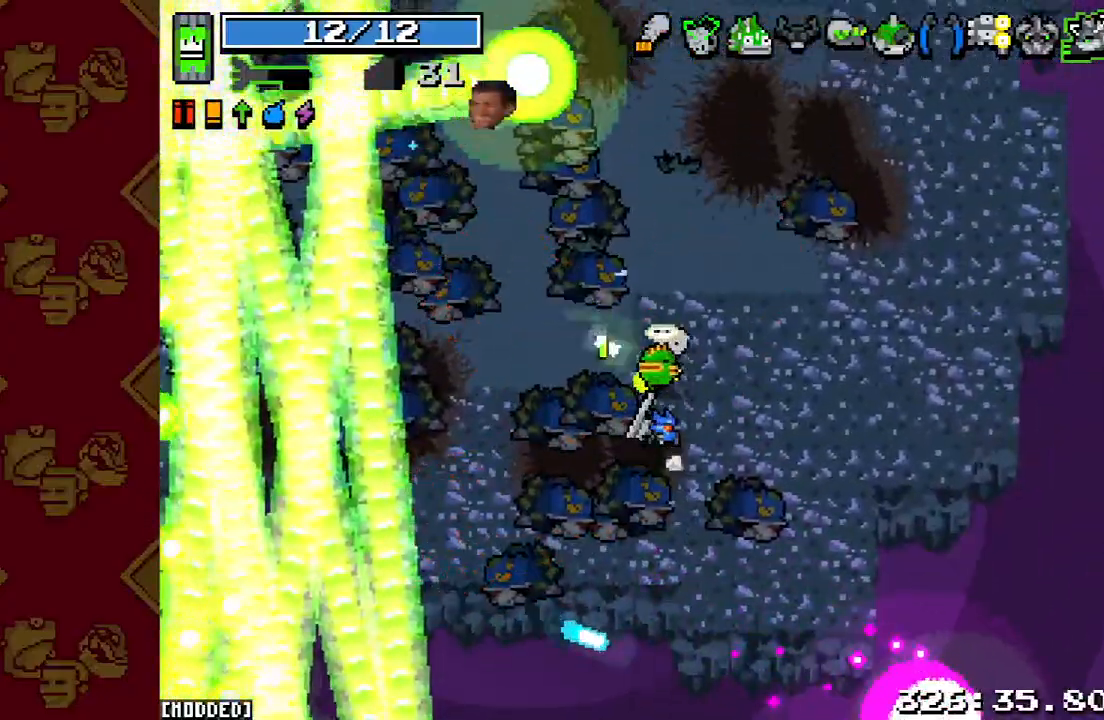
{"buttons": ["R2"], "left_stick": "up-left", "right_stick": "up-right", "events": [[67, "left_stick", "up-left"], [333, "R2", "down"]]}
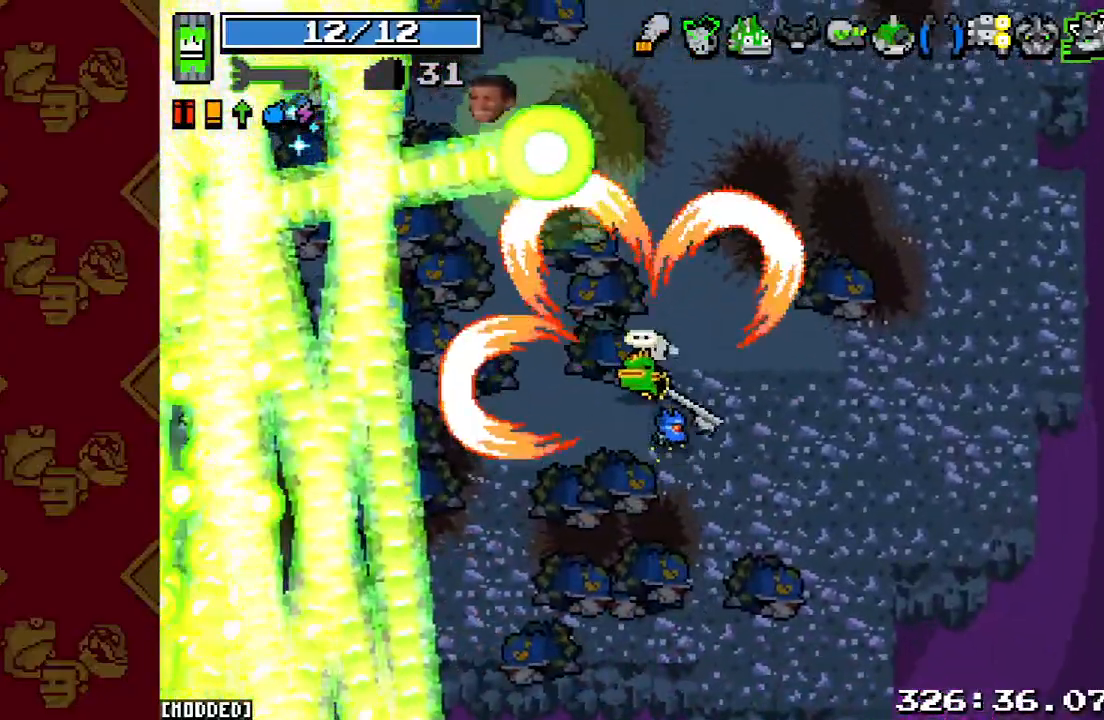
{"buttons": ["R2"], "left_stick": "up", "right_stick": "up-right", "events": [[67, "R2", "up"], [400, "left_stick", "up"], [433, "R2", "down"]]}
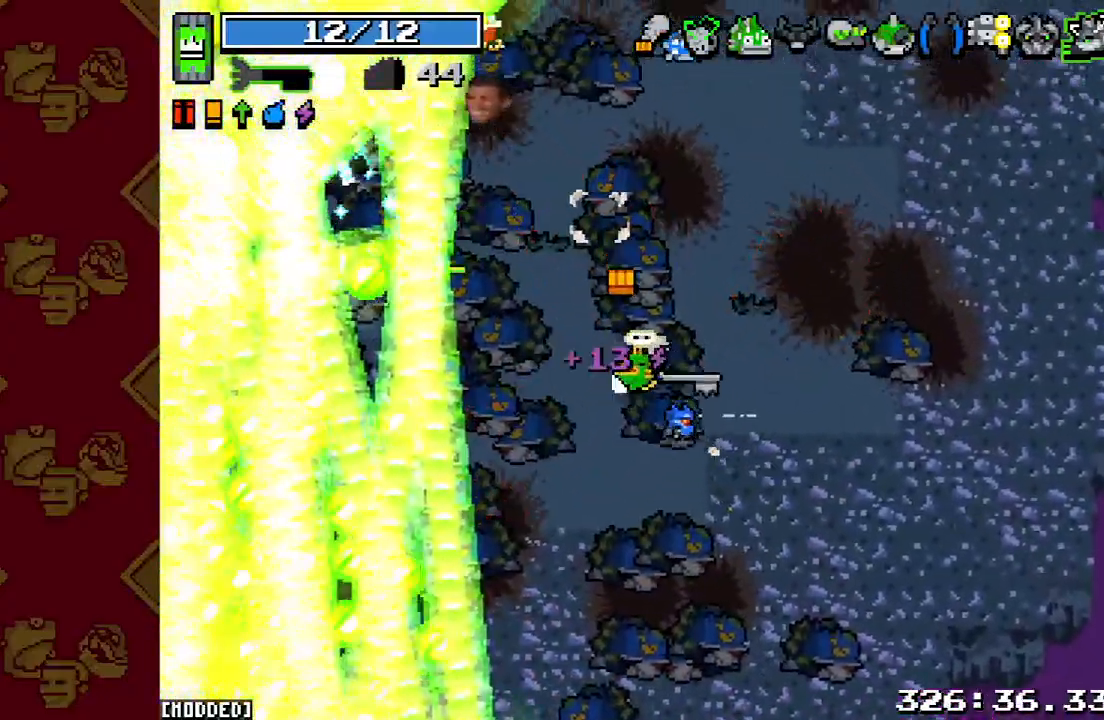
{"buttons": [], "left_stick": "up", "right_stick": "up-right", "events": [[167, "R2", "up"]]}
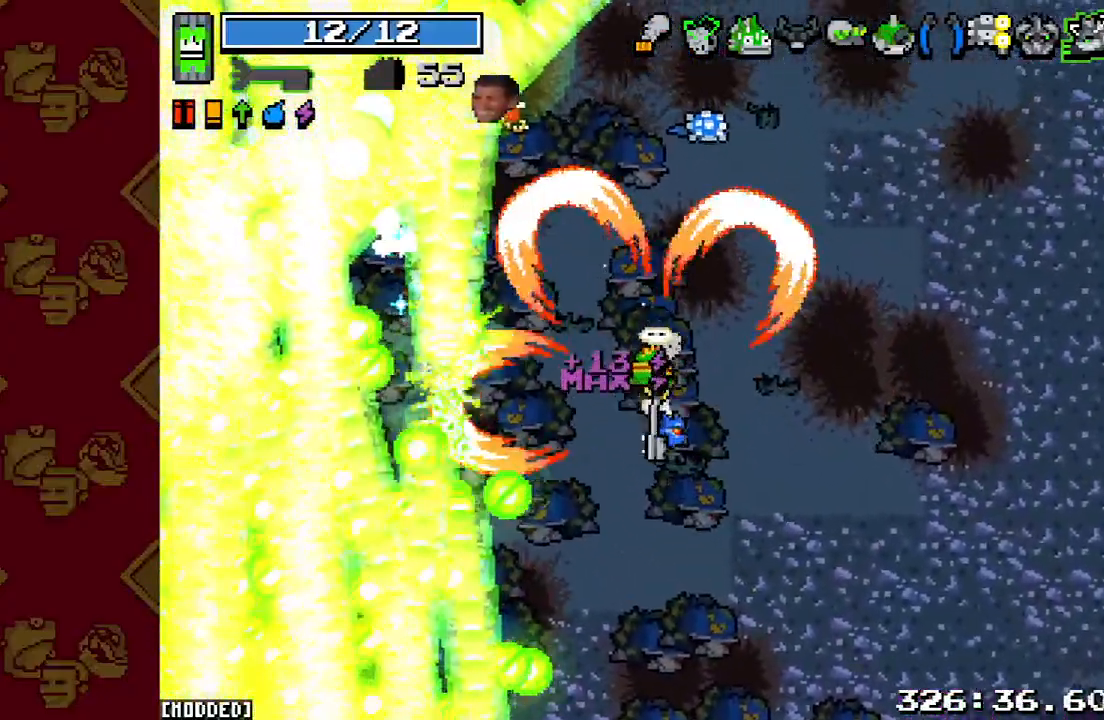
{"buttons": [], "left_stick": "up", "right_stick": "center", "events": [[233, "left_stick", "up-right"], [367, "right_stick", "center"], [433, "left_stick", "up"]]}
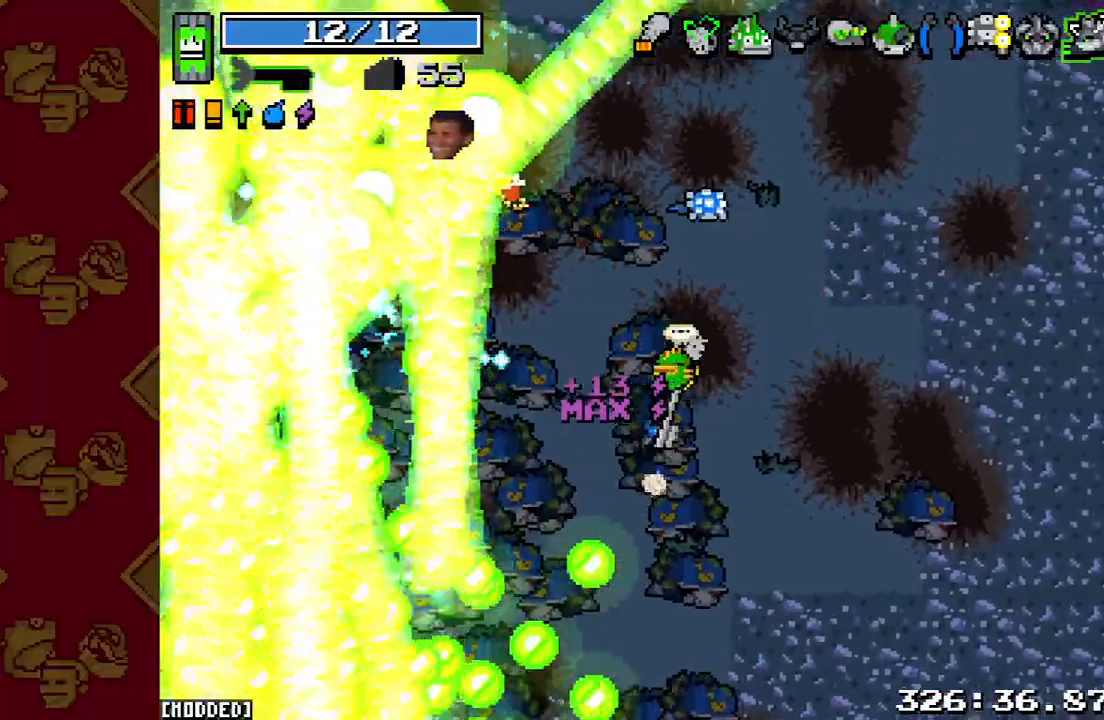
{"buttons": [], "left_stick": "up-left", "right_stick": "center", "events": [[33, "left_stick", "up-left"]]}
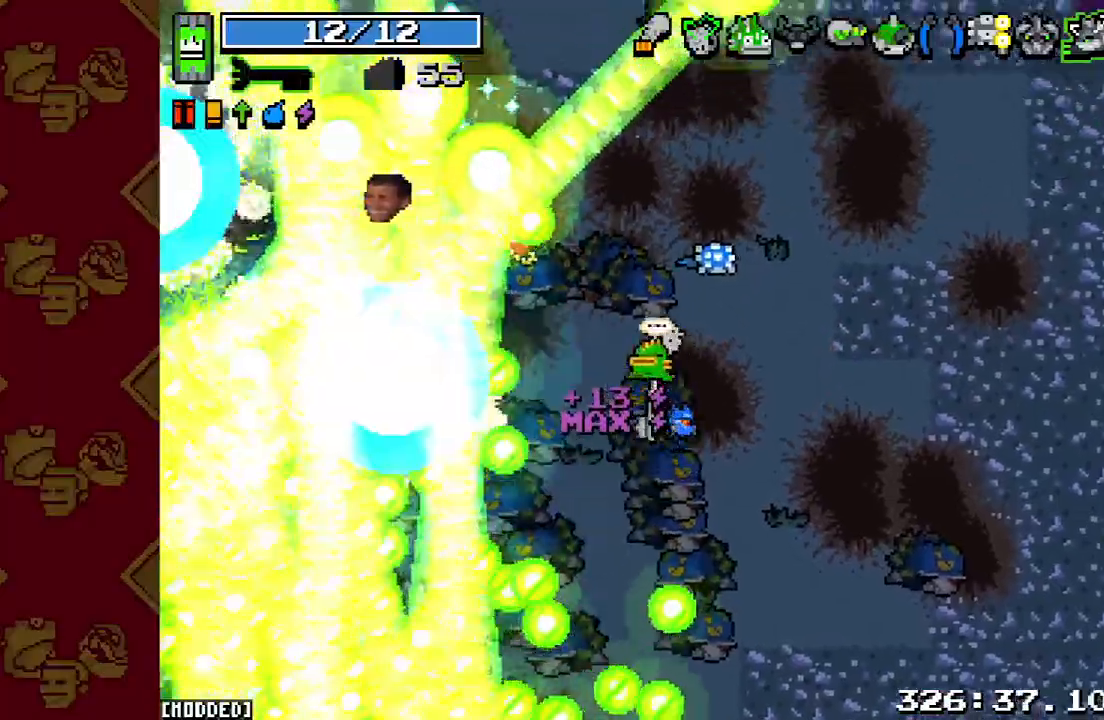
{"buttons": [], "left_stick": "up-right", "right_stick": "center", "events": [[100, "left_stick", "up"], [233, "R2", "down"], [333, "left_stick", "up-right"], [467, "R2", "up"]]}
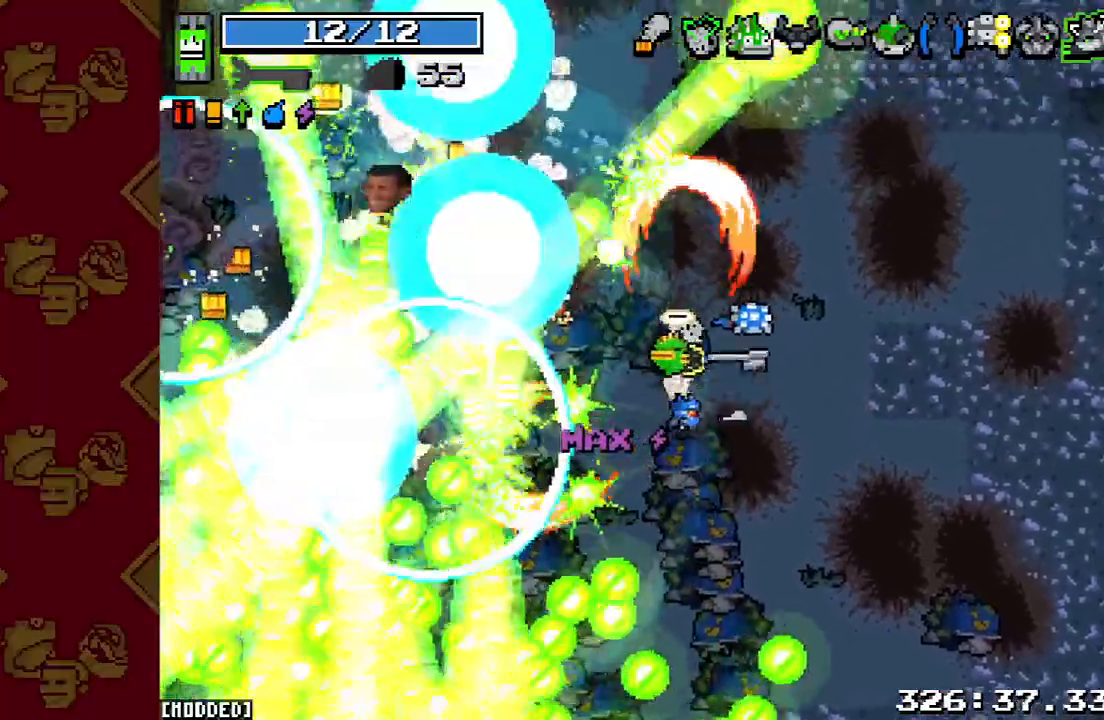
{"buttons": ["R2"], "left_stick": "down-left", "right_stick": "down", "events": [[200, "left_stick", "up-left"], [233, "right_stick", "down"], [333, "left_stick", "left"], [400, "R2", "down"], [467, "left_stick", "down-left"]]}
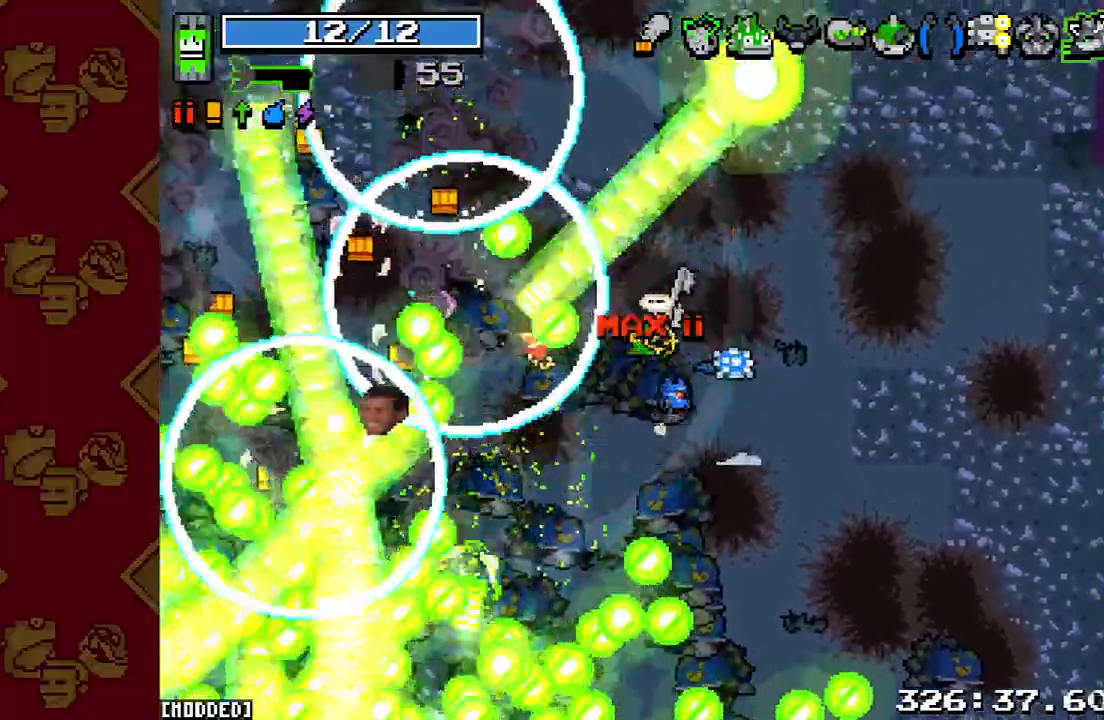
{"buttons": [], "left_stick": "left", "right_stick": "center", "events": [[67, "R2", "up"], [267, "R2", "down"], [333, "left_stick", "down-right"], [433, "R2", "up"], [467, "left_stick", "left"], [467, "right_stick", "center"]]}
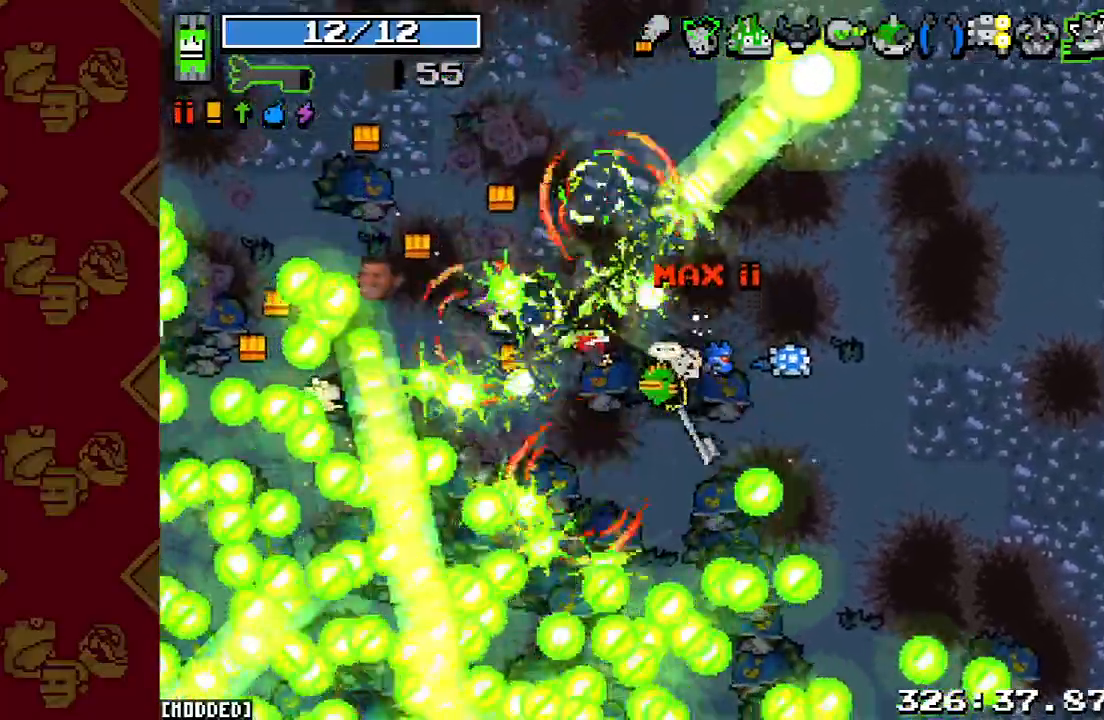
{"buttons": [], "left_stick": "up-right", "right_stick": "up-right", "events": [[33, "left_stick", "up-left"], [167, "left_stick", "up-right"], [233, "right_stick", "up-right"]]}
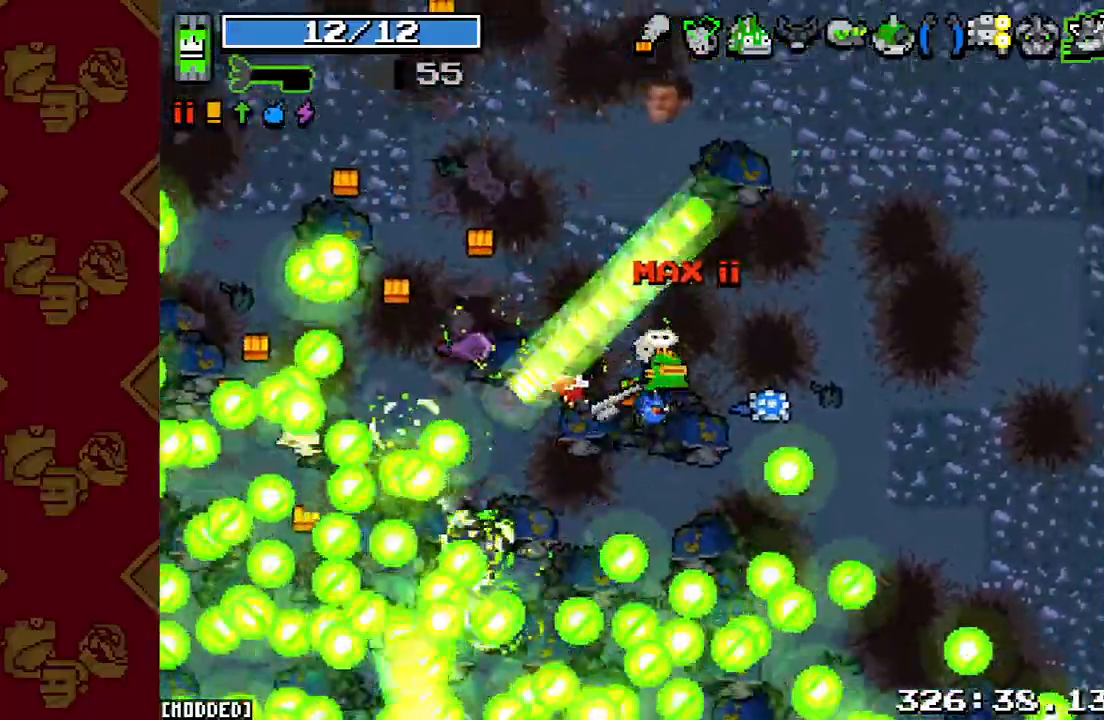
{"buttons": [], "left_stick": "left", "right_stick": "down", "events": [[167, "R2", "down"], [233, "left_stick", "up-left"], [300, "R2", "up"], [300, "right_stick", "center"], [400, "left_stick", "left"], [500, "right_stick", "down"]]}
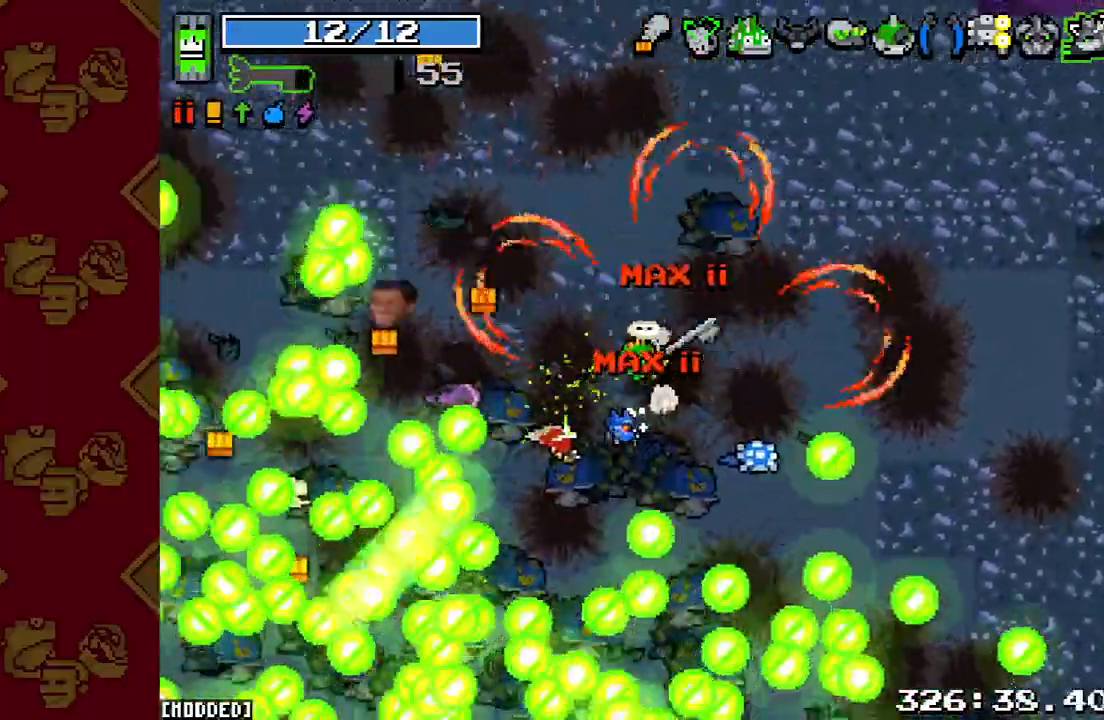
{"buttons": ["R2"], "left_stick": "down-left", "right_stick": "down", "events": [[233, "R2", "down"], [400, "R2", "up"], [400, "left_stick", "down-left"], [500, "R2", "down"]]}
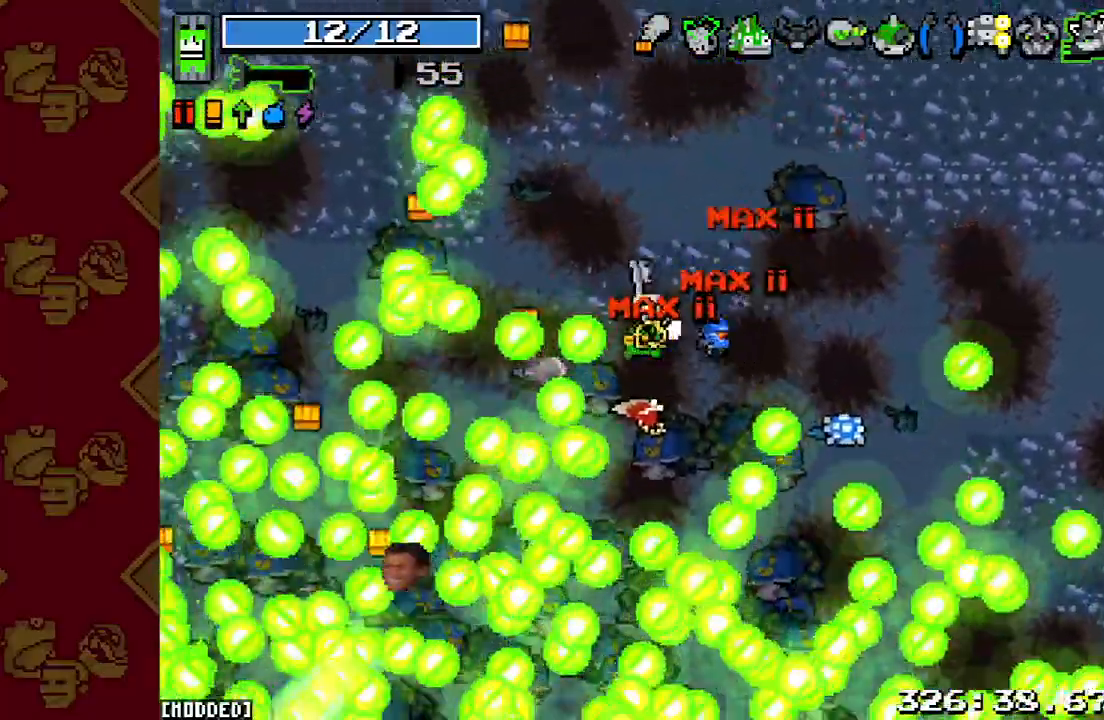
{"buttons": ["R2"], "left_stick": "up-left", "right_stick": "down", "events": [[167, "R2", "up"], [200, "left_stick", "left"], [300, "left_stick", "up-left"], [400, "R2", "down"]]}
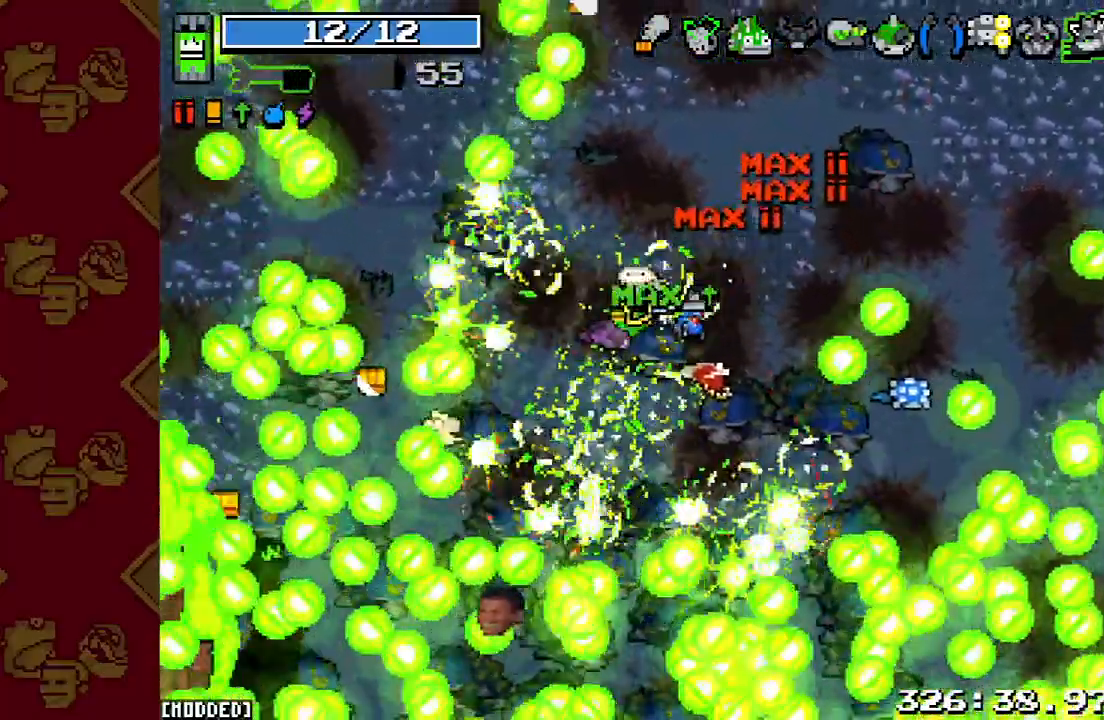
{"buttons": [], "left_stick": "down-left", "right_stick": "down", "events": [[33, "R2", "up"], [33, "left_stick", "down-left"], [267, "R2", "down"], [433, "R2", "up"]]}
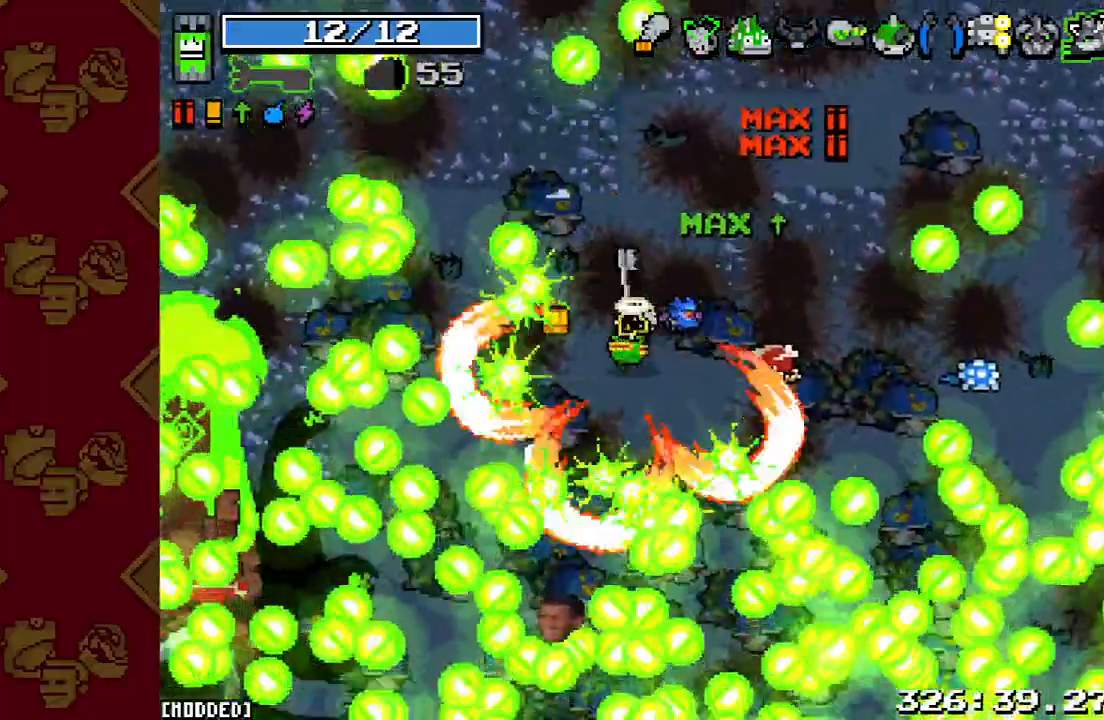
{"buttons": ["R2"], "left_stick": "down-left", "right_stick": "down", "events": [[67, "R2", "down"], [100, "left_stick", "down-right"], [233, "R2", "up"], [400, "left_stick", "down-left"], [500, "R2", "down"]]}
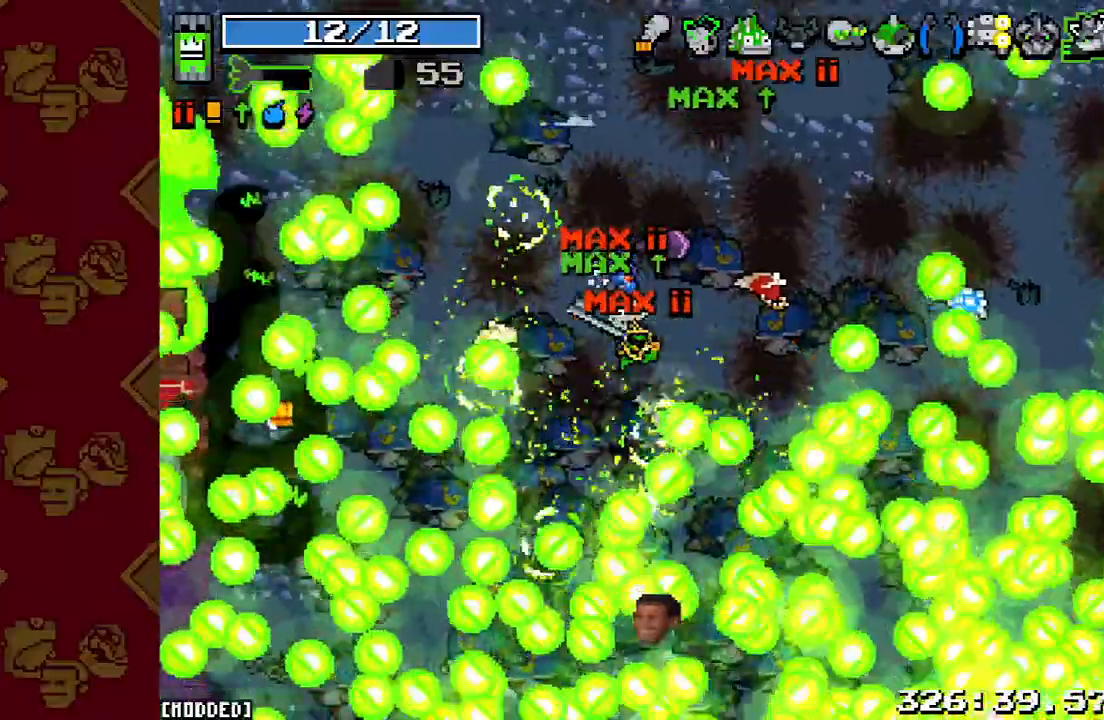
{"buttons": ["R2"], "left_stick": "up-left", "right_stick": "down", "events": [[67, "left_stick", "down-right"], [133, "left_stick", "right"], [167, "R2", "up"], [200, "right_stick", "center"], [267, "left_stick", "up-right"], [300, "right_stick", "down"], [433, "R2", "down"], [433, "left_stick", "up-left"]]}
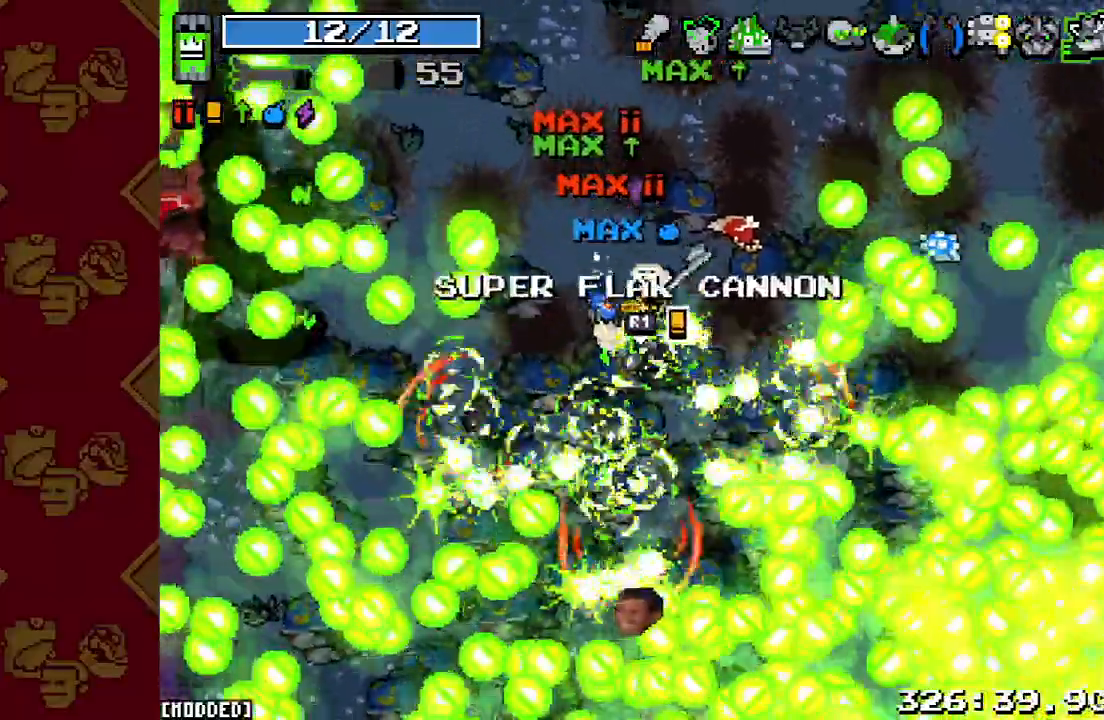
{"buttons": [], "left_stick": "down", "right_stick": "down", "events": [[33, "R2", "up"], [133, "left_stick", "up-right"], [233, "left_stick", "down-right"], [300, "L1", "down"], [300, "left_stick", "down"], [433, "L1", "up"]]}
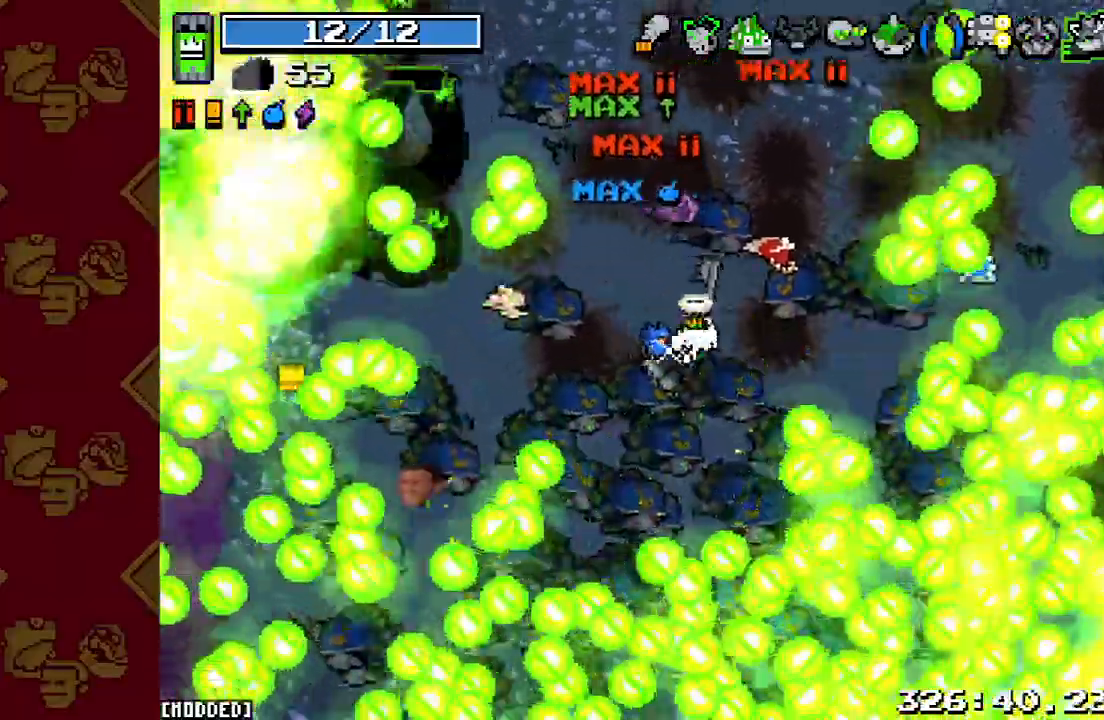
{"buttons": [], "left_stick": "up", "right_stick": "up-right", "events": [[133, "R1", "down"], [200, "R1", "up"], [233, "left_stick", "up"], [267, "R1", "down"], [300, "right_stick", "center"], [367, "left_stick", "up-right"], [400, "R1", "up"], [400, "right_stick", "up-right"], [500, "left_stick", "up"]]}
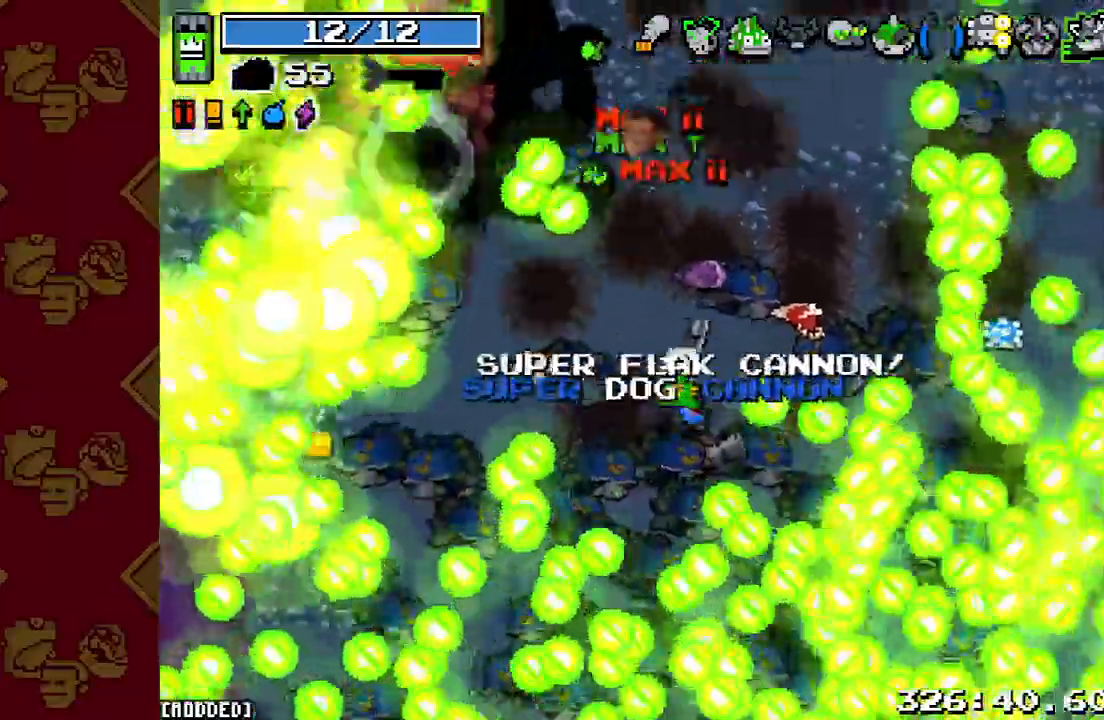
{"buttons": [], "left_stick": "down-left", "right_stick": "up-right", "events": [[100, "left_stick", "up-left"], [167, "R2", "down"], [233, "L1", "down"], [300, "R2", "up"], [367, "L1", "up"], [367, "left_stick", "left"], [467, "left_stick", "down-left"]]}
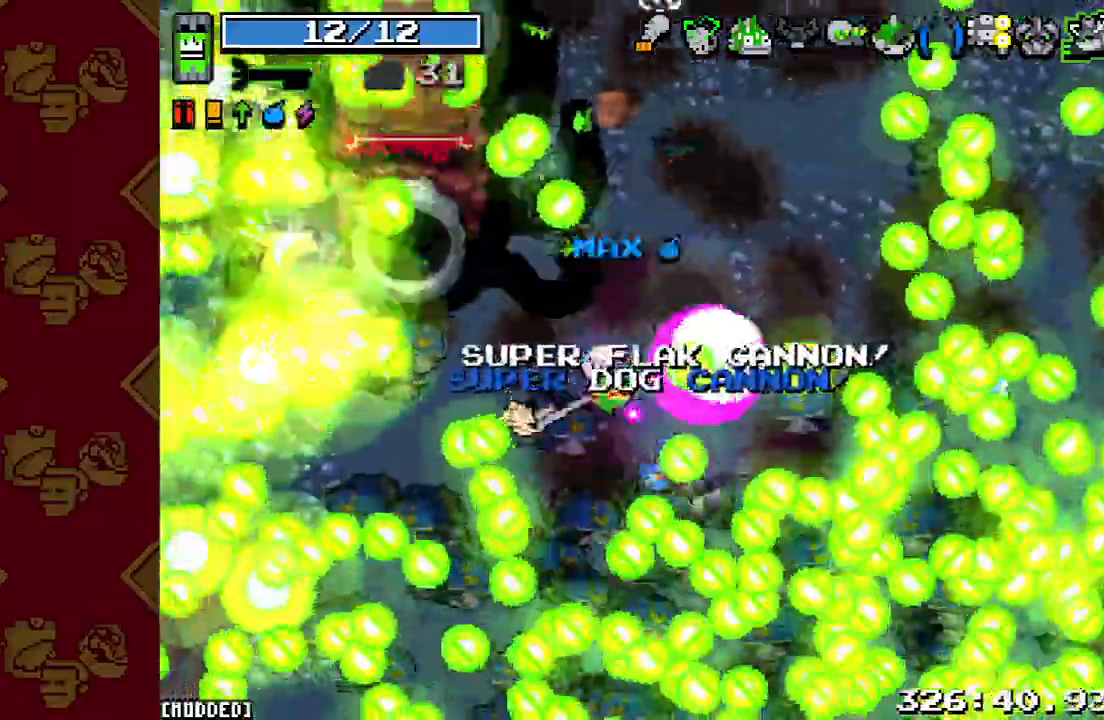
{"buttons": [], "left_stick": "right", "right_stick": "down-right", "events": [[100, "right_stick", "down"], [167, "R2", "down"], [233, "left_stick", "down-right"], [333, "R2", "up"], [400, "right_stick", "down-right"], [467, "left_stick", "right"]]}
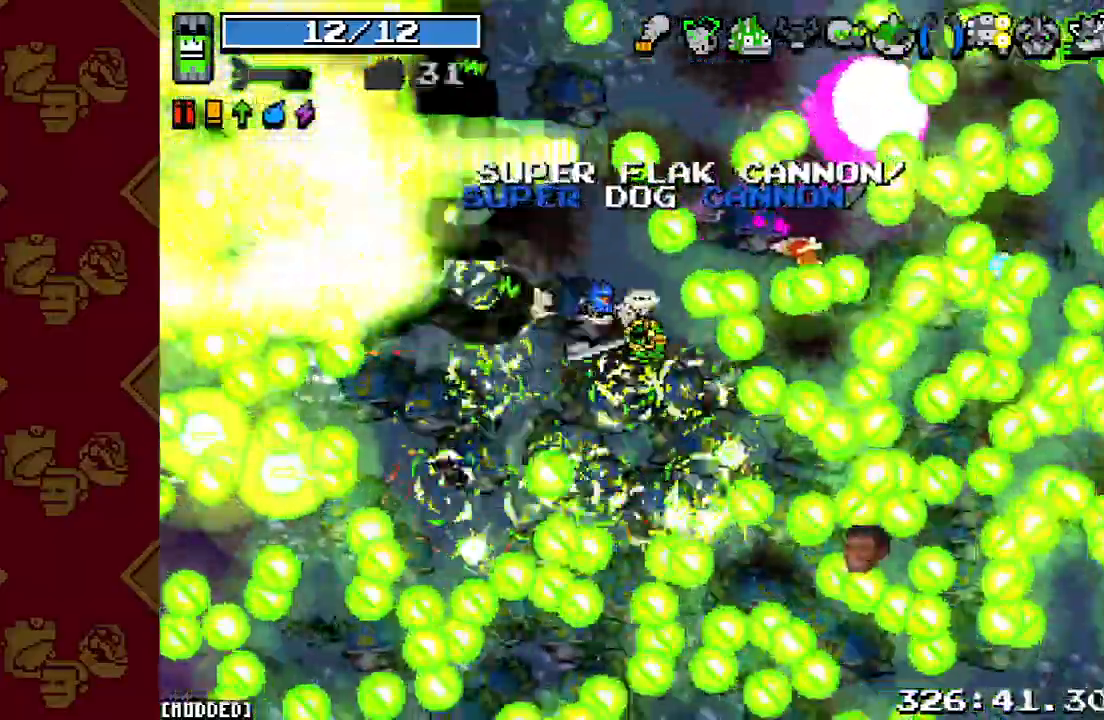
{"buttons": [], "left_stick": "down-right", "right_stick": "down-right", "events": [[67, "R2", "down"], [200, "left_stick", "down-right"], [233, "R2", "up"], [300, "R2", "down"], [433, "R2", "up"]]}